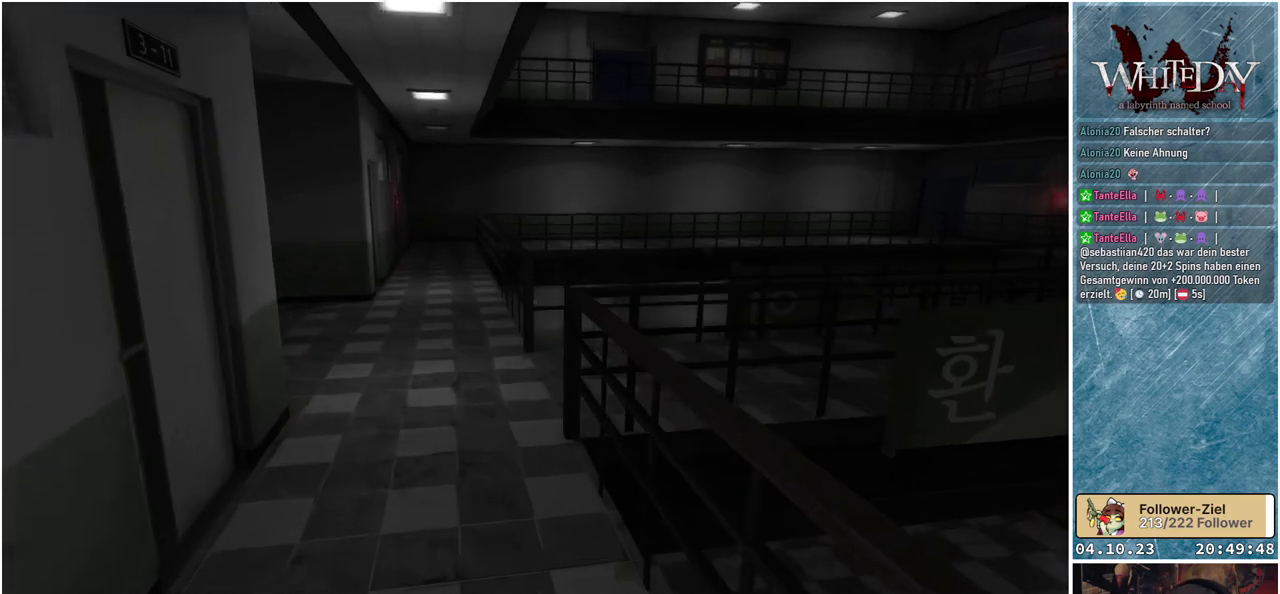
Gameplay with a controller (Xbox layout); each line is a JSON object with the inputs held at the frame after it. "events" lists button and stick changes between this image and that frame as [ms after this image, input, new state], when the widget could be followed in between. Not read: L3 R3.
{"buttons": ["L1"], "left_stick": "up-left", "right_stick": "down-right", "events": [[283, "left_stick", "up-left"], [333, "right_stick", "down-right"]]}
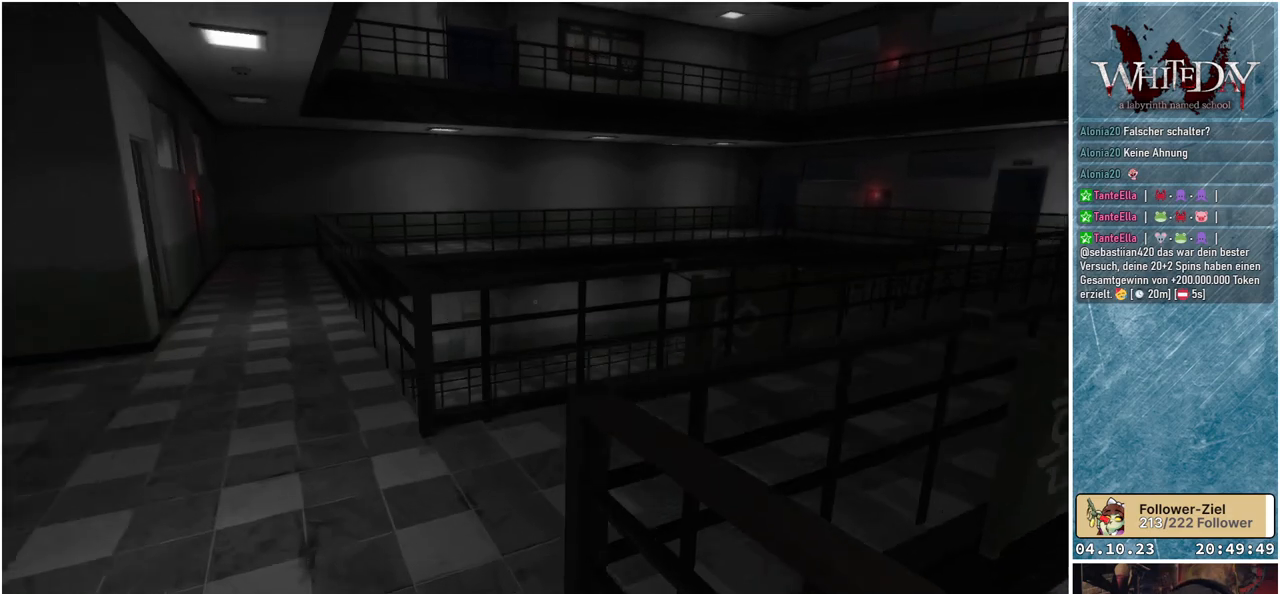
{"buttons": ["L1"], "left_stick": "up", "right_stick": "right", "events": [[233, "right_stick", "right"], [317, "left_stick", "up"]]}
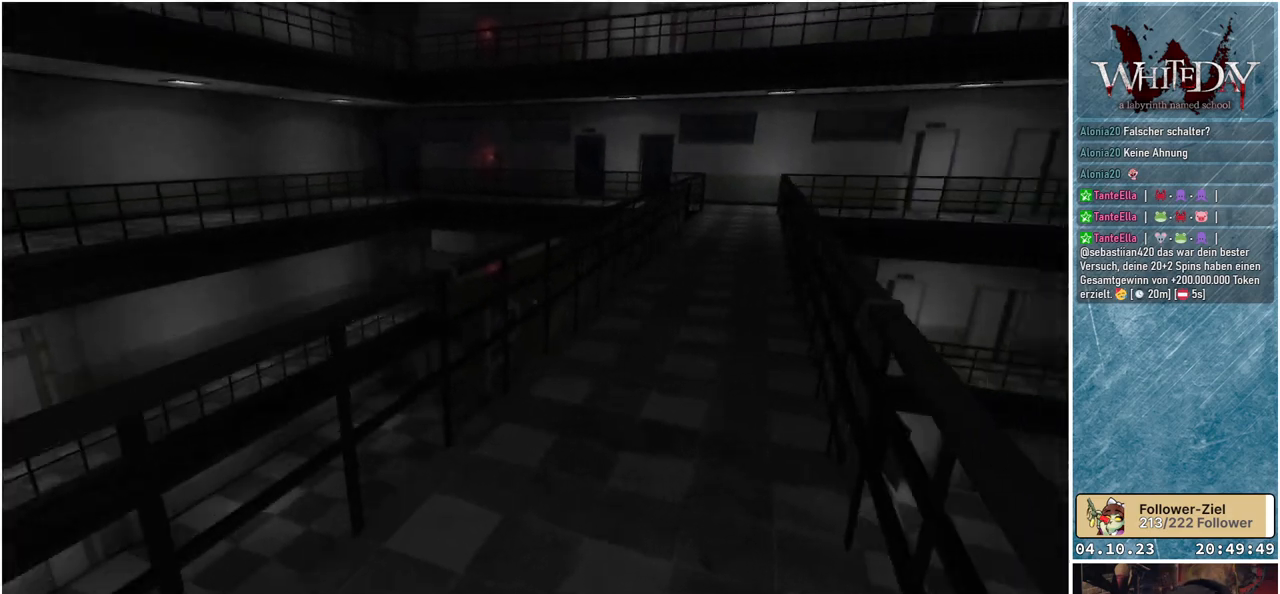
{"buttons": ["L1"], "left_stick": "up", "right_stick": "center", "events": [[200, "right_stick", "center"]]}
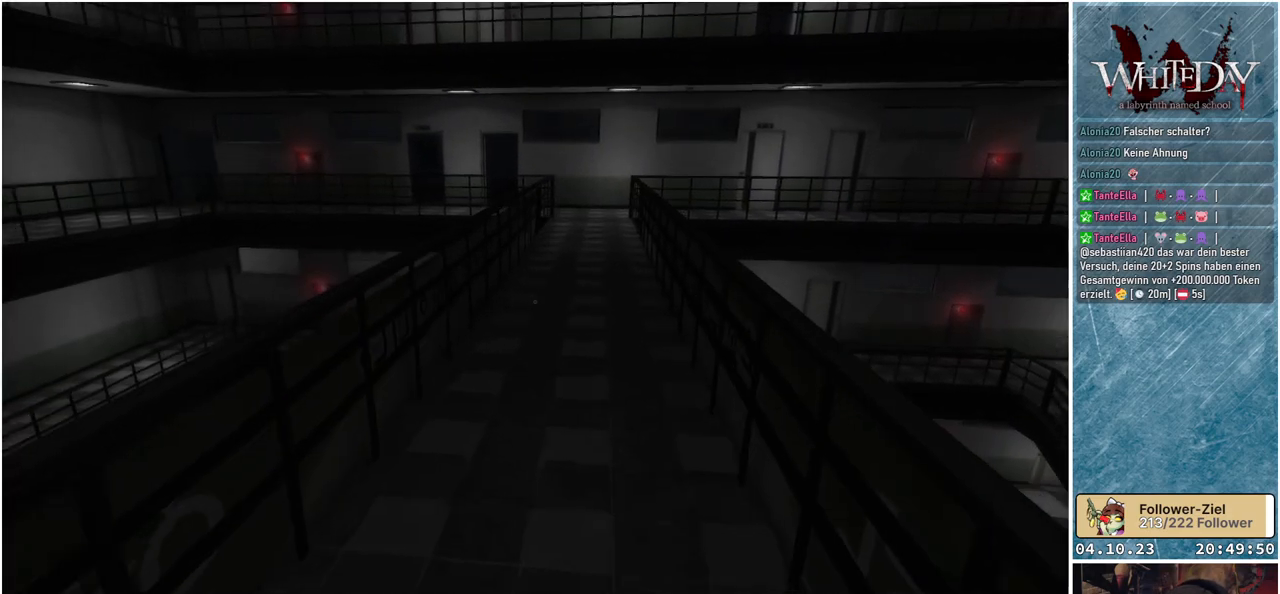
{"buttons": ["L1"], "left_stick": "up", "right_stick": "center", "events": []}
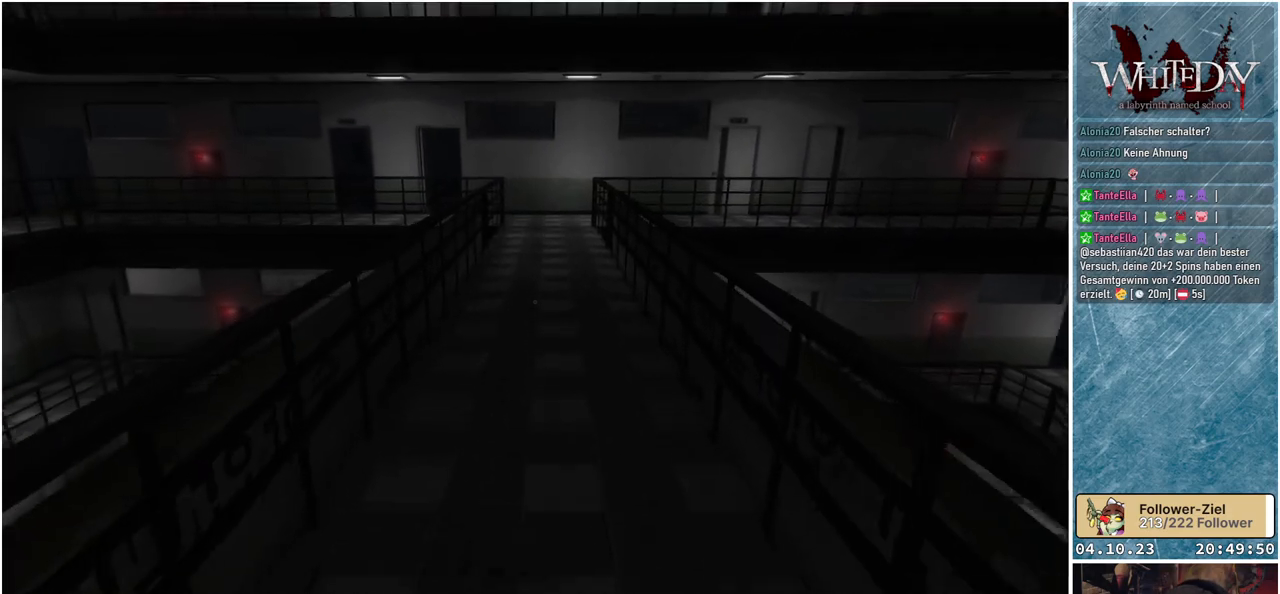
{"buttons": ["L1"], "left_stick": "up", "right_stick": "center", "events": [[117, "right_stick", "up-right"], [233, "right_stick", "center"]]}
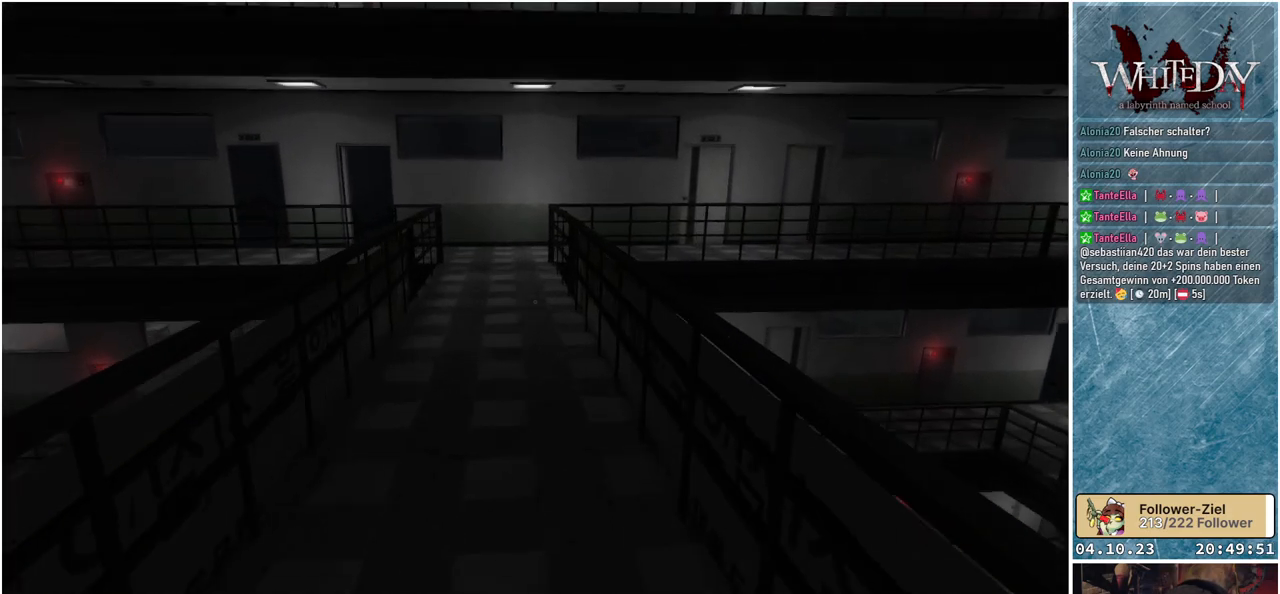
{"buttons": ["L1"], "left_stick": "up", "right_stick": "center", "events": []}
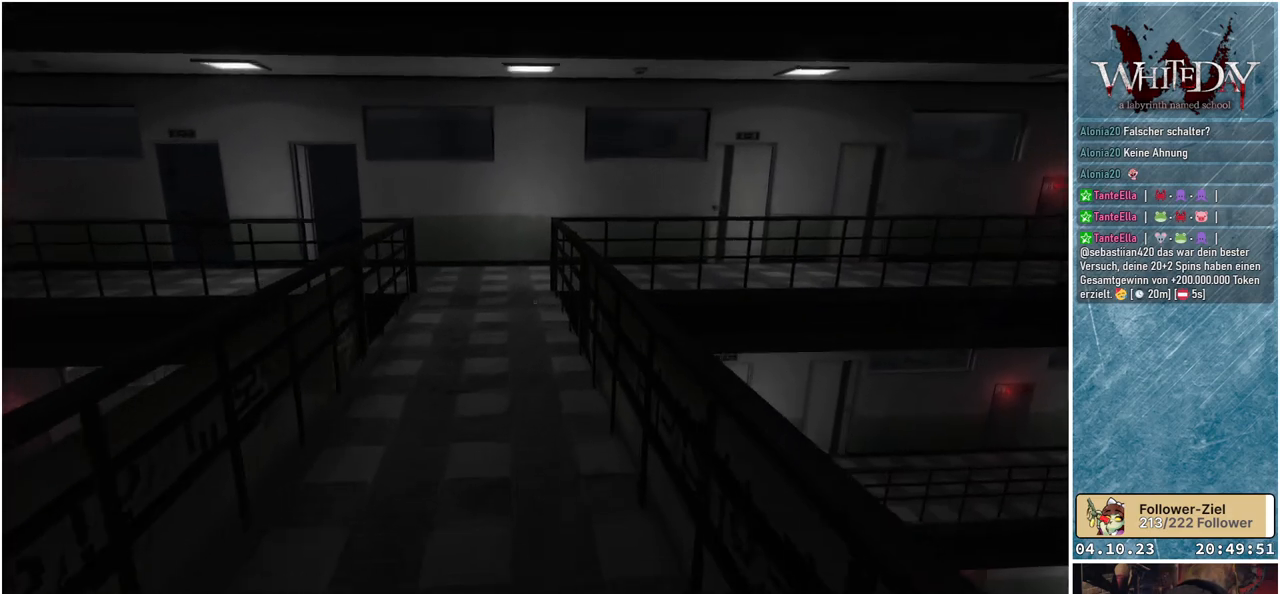
{"buttons": ["L1"], "left_stick": "up", "right_stick": "center", "events": []}
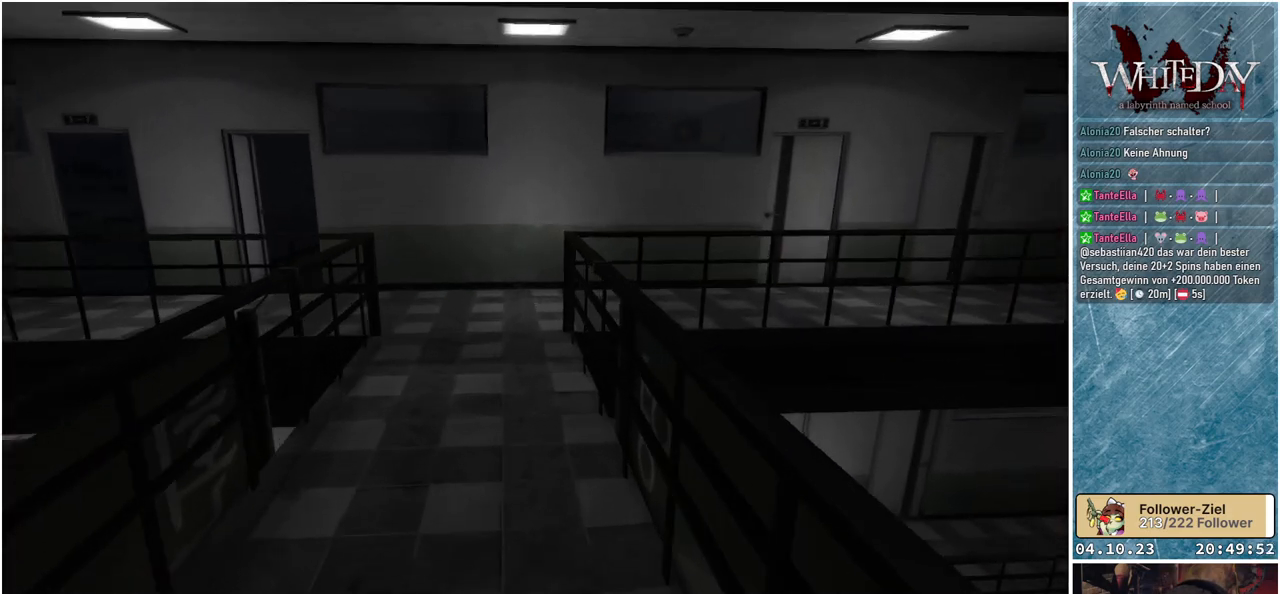
{"buttons": ["L1"], "left_stick": "up-left", "right_stick": "right", "events": [[400, "right_stick", "right"], [417, "left_stick", "up-left"]]}
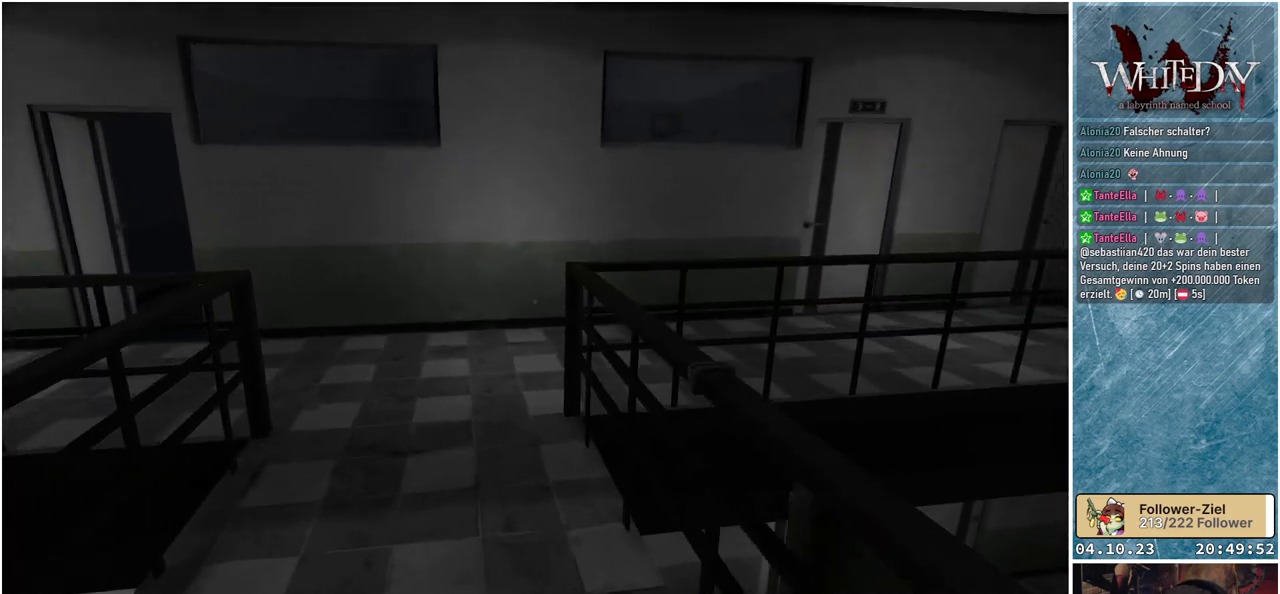
{"buttons": ["L1"], "left_stick": "up-left", "right_stick": "right", "events": []}
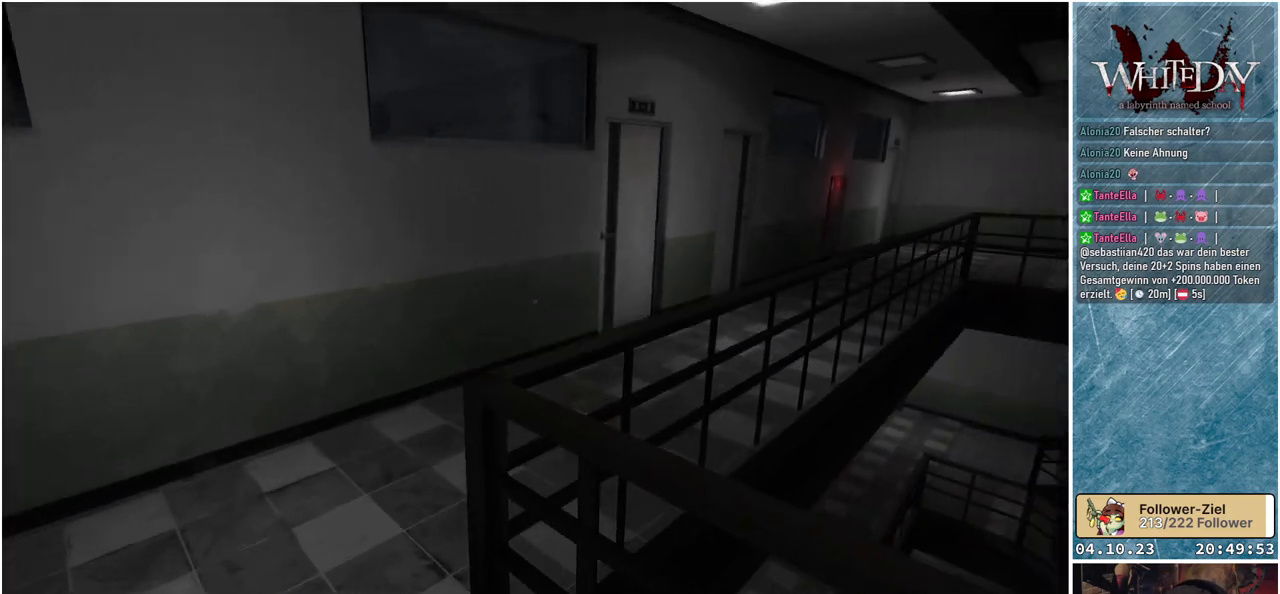
{"buttons": ["L1"], "left_stick": "up-left", "right_stick": "right", "events": []}
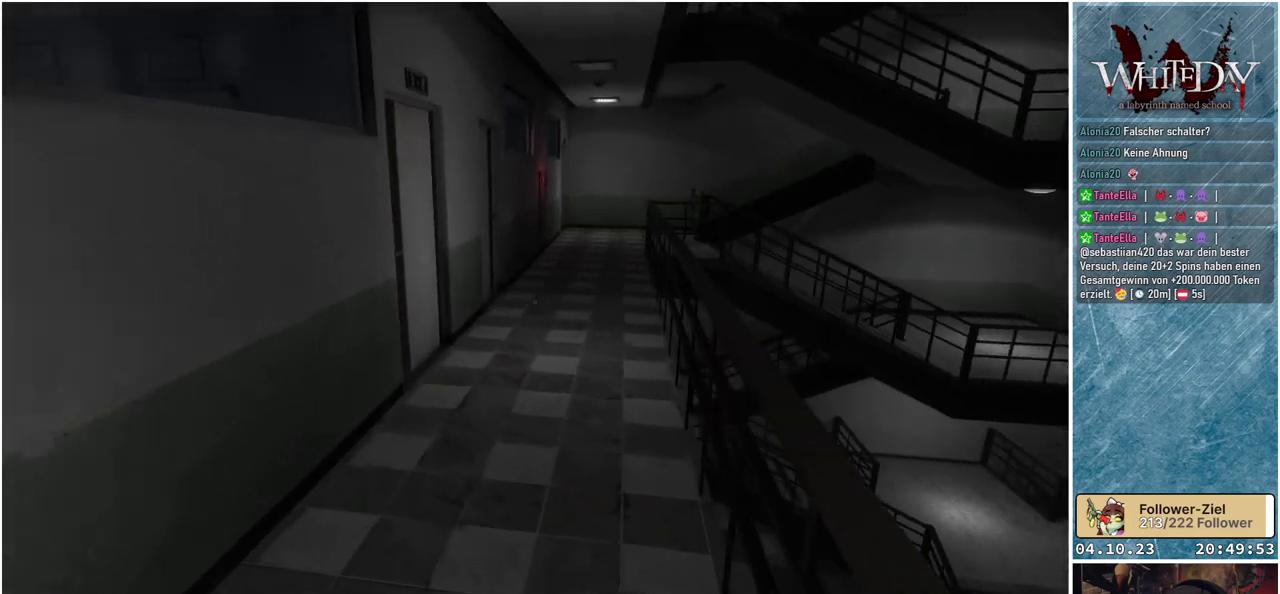
{"buttons": [], "left_stick": "up-left", "right_stick": "center", "events": [[17, "L1", "up"], [150, "right_stick", "down-right"], [283, "right_stick", "center"]]}
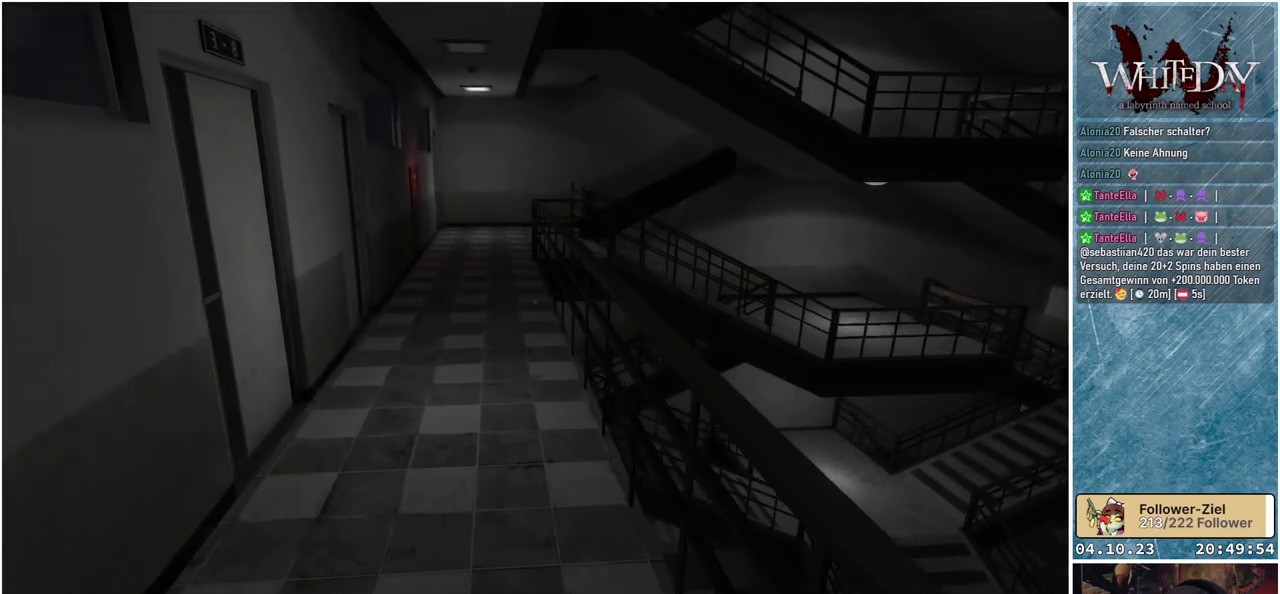
{"buttons": [], "left_stick": "up-left", "right_stick": "center", "events": []}
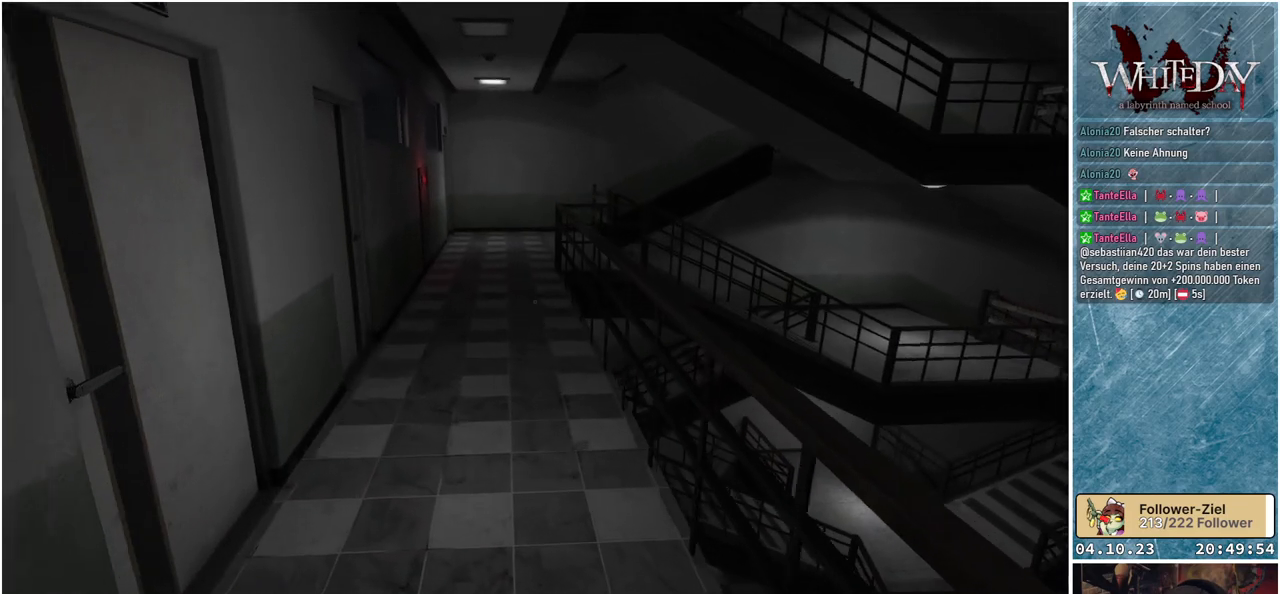
{"buttons": [], "left_stick": "up-left", "right_stick": "center", "events": []}
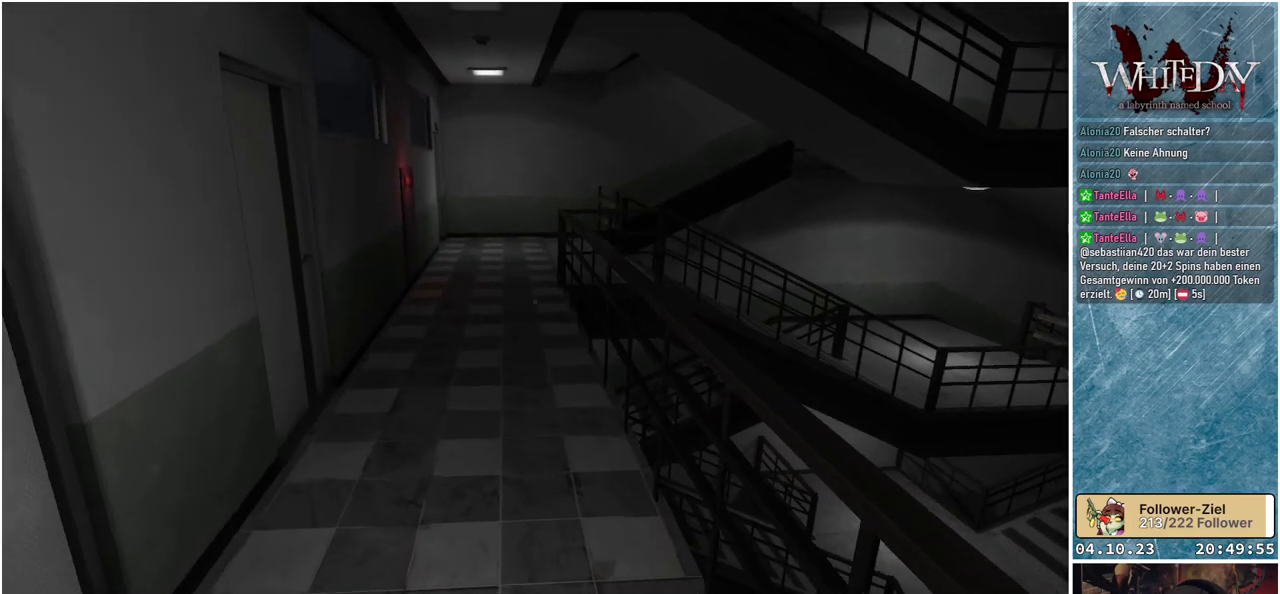
{"buttons": [], "left_stick": "up-left", "right_stick": "center", "events": []}
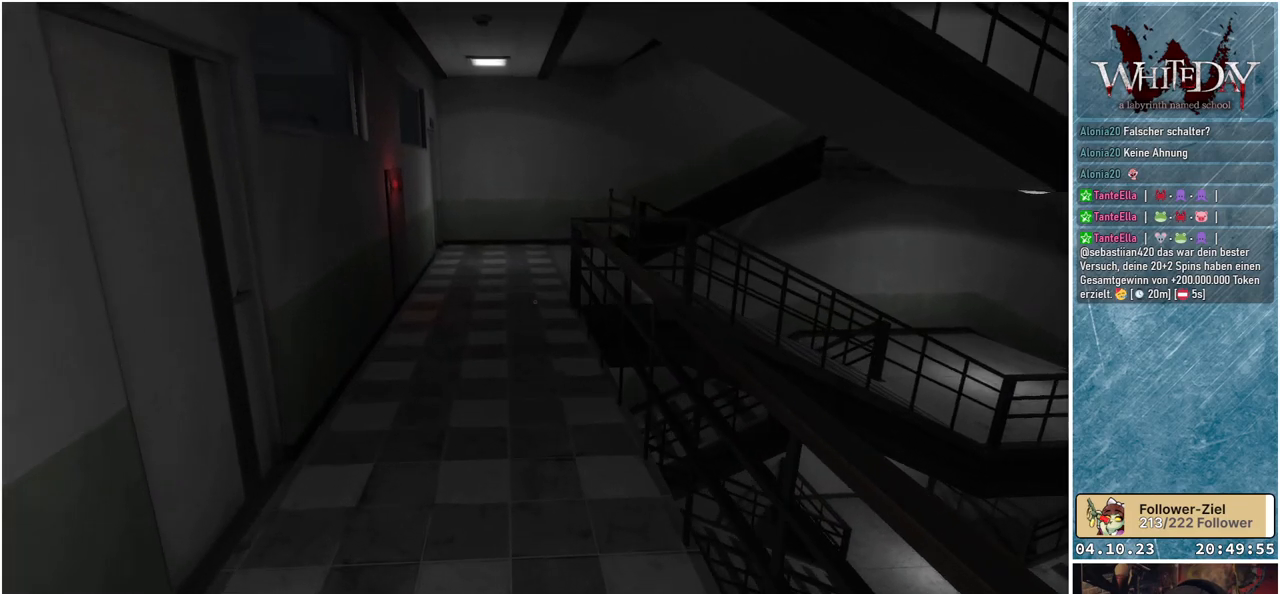
{"buttons": [], "left_stick": "up-left", "right_stick": "center", "events": []}
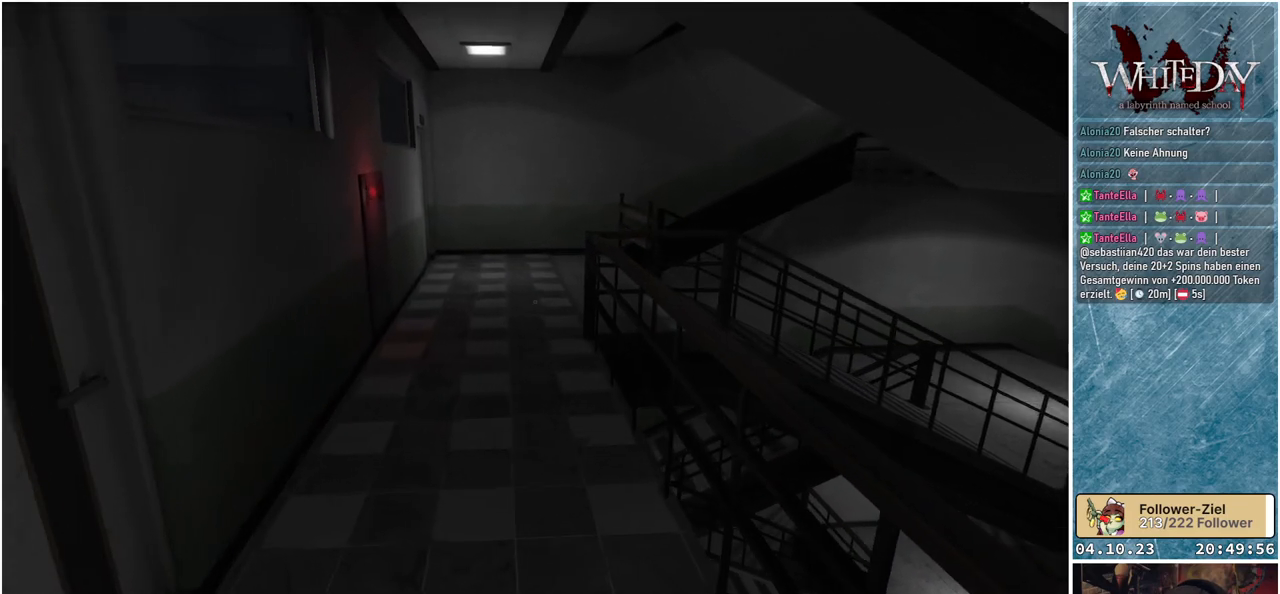
{"buttons": [], "left_stick": "up-left", "right_stick": "center", "events": [[33, "right_stick", "right"], [350, "right_stick", "center"]]}
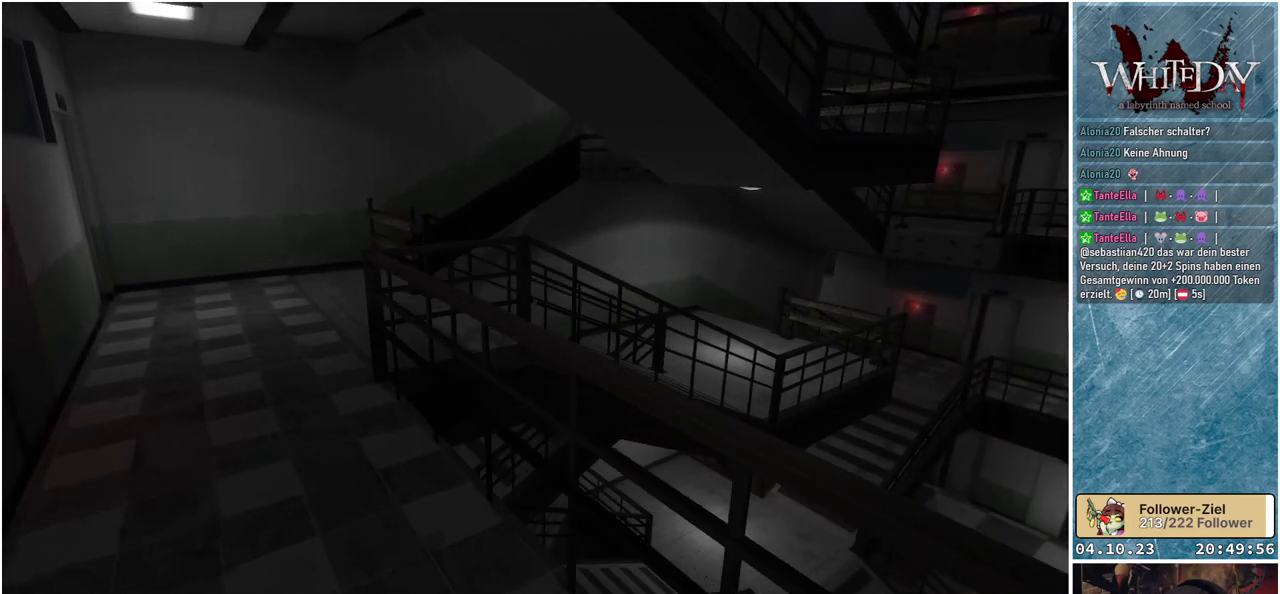
{"buttons": [], "left_stick": "up-left", "right_stick": "center", "events": []}
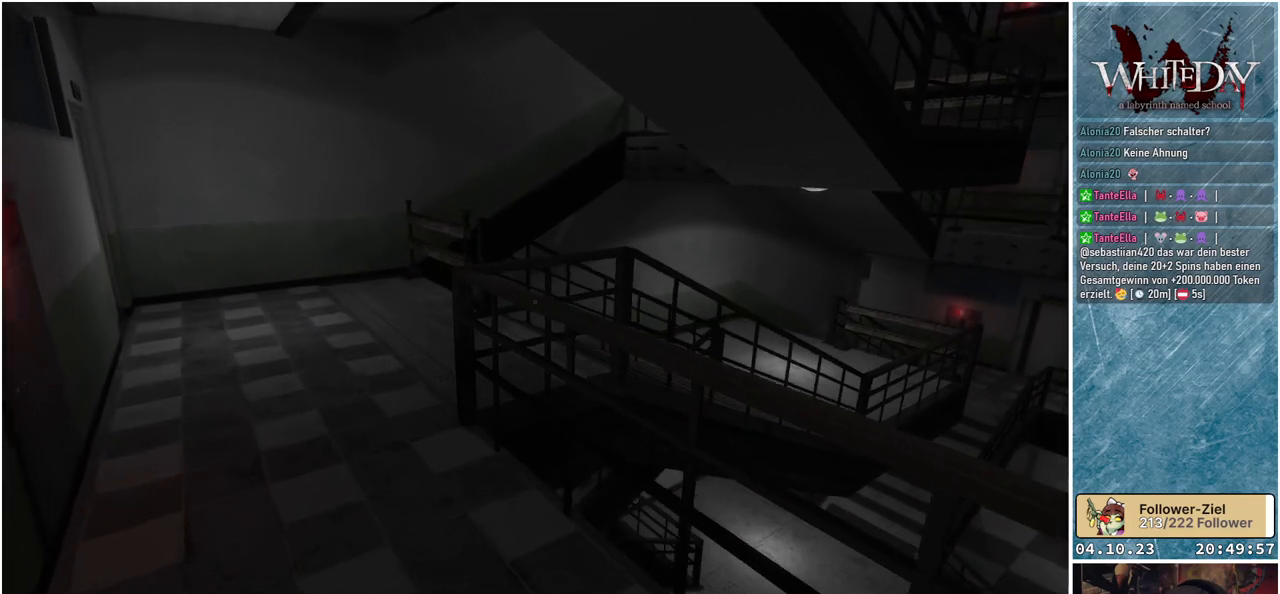
{"buttons": [], "left_stick": "up-left", "right_stick": "center", "events": []}
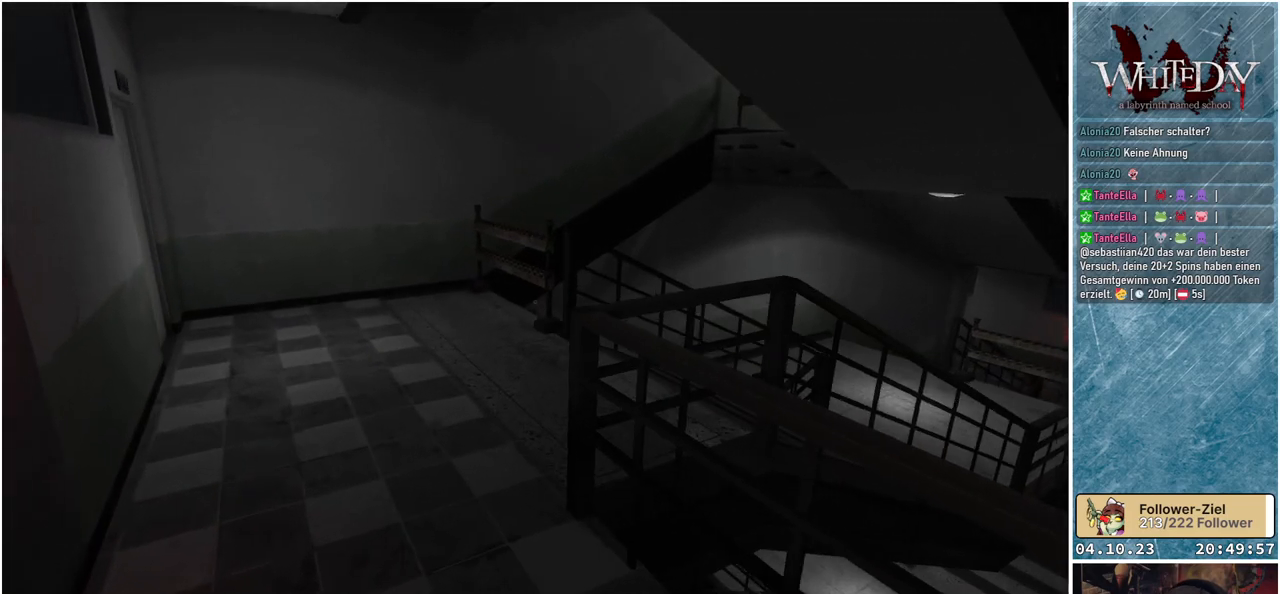
{"buttons": [], "left_stick": "up-left", "right_stick": "down-right", "events": [[383, "right_stick", "down-right"]]}
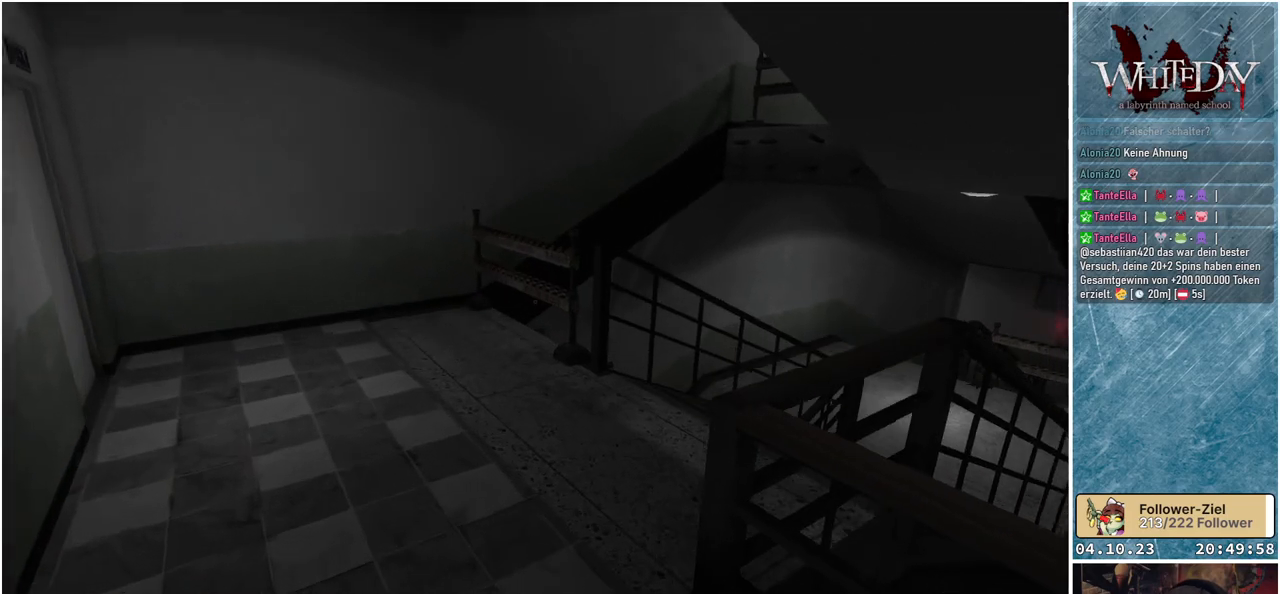
{"buttons": [], "left_stick": "up-left", "right_stick": "right", "events": [[250, "right_stick", "right"]]}
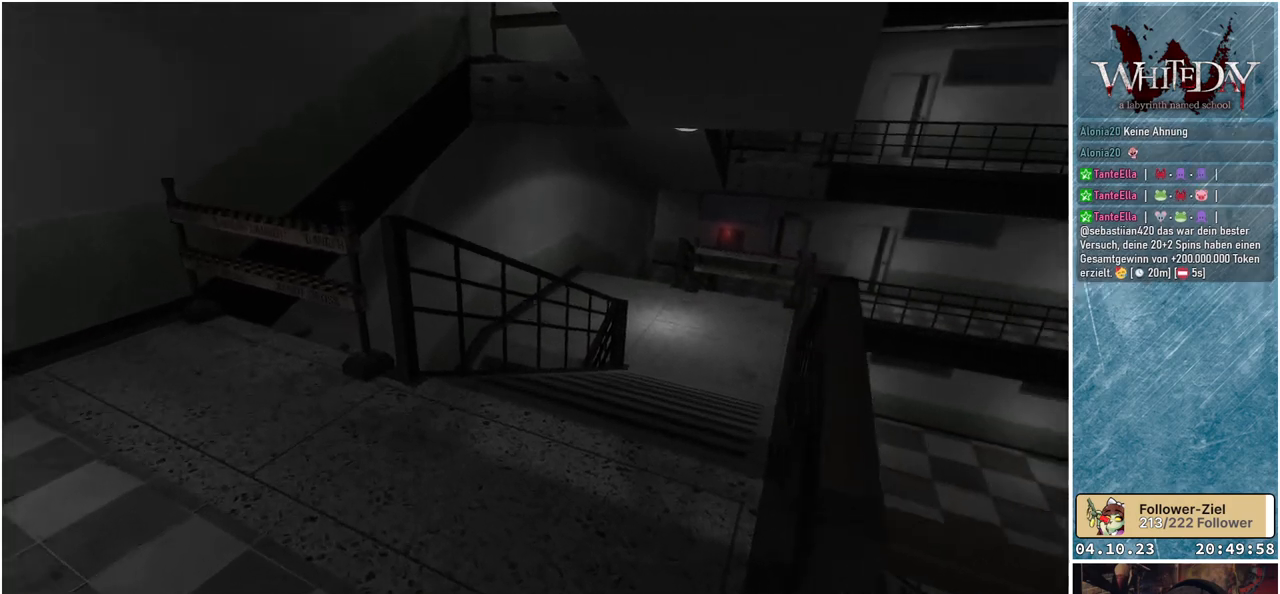
{"buttons": [], "left_stick": "up", "right_stick": "center", "events": [[233, "right_stick", "center"], [383, "left_stick", "up"]]}
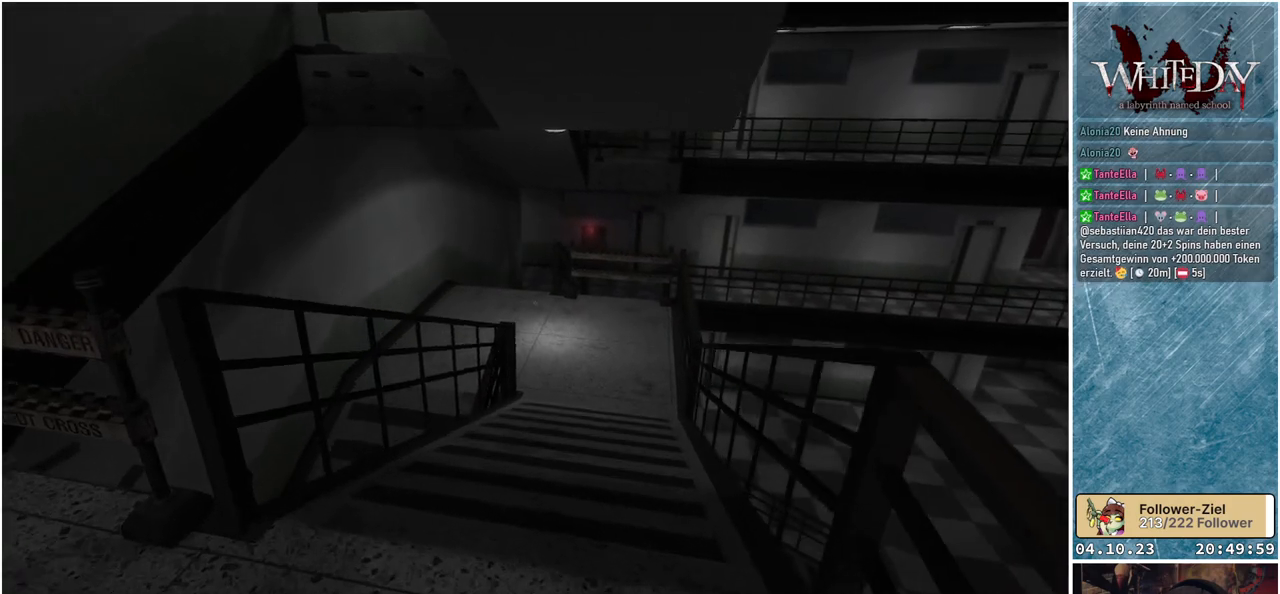
{"buttons": [], "left_stick": "up", "right_stick": "center", "events": []}
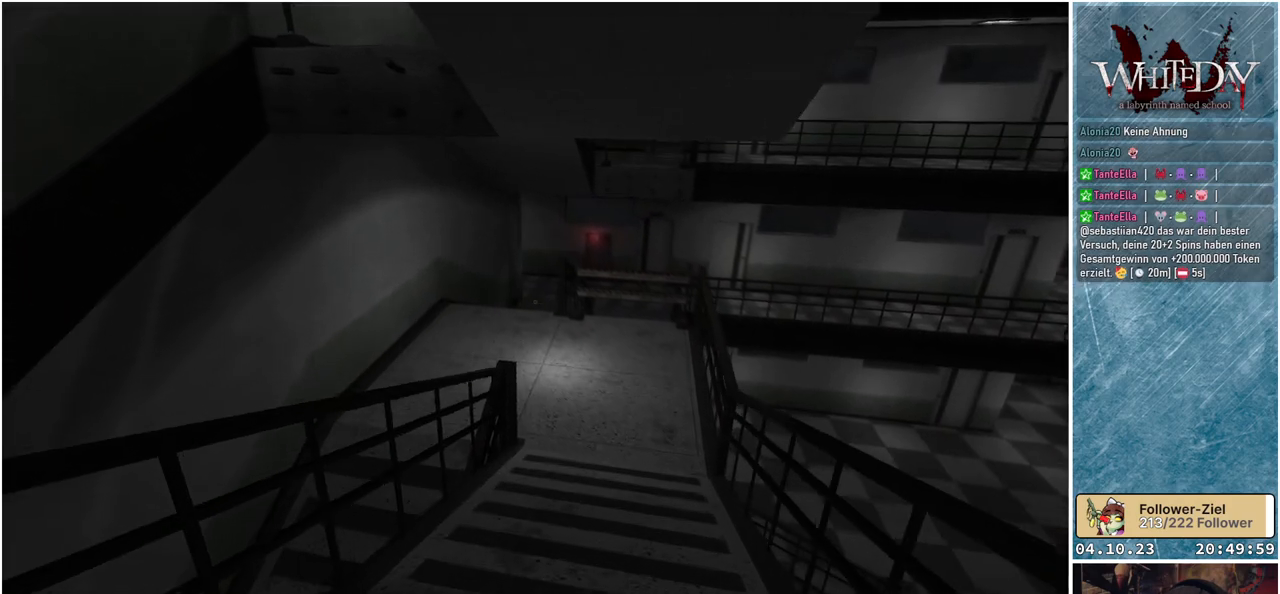
{"buttons": [], "left_stick": "up", "right_stick": "center", "events": []}
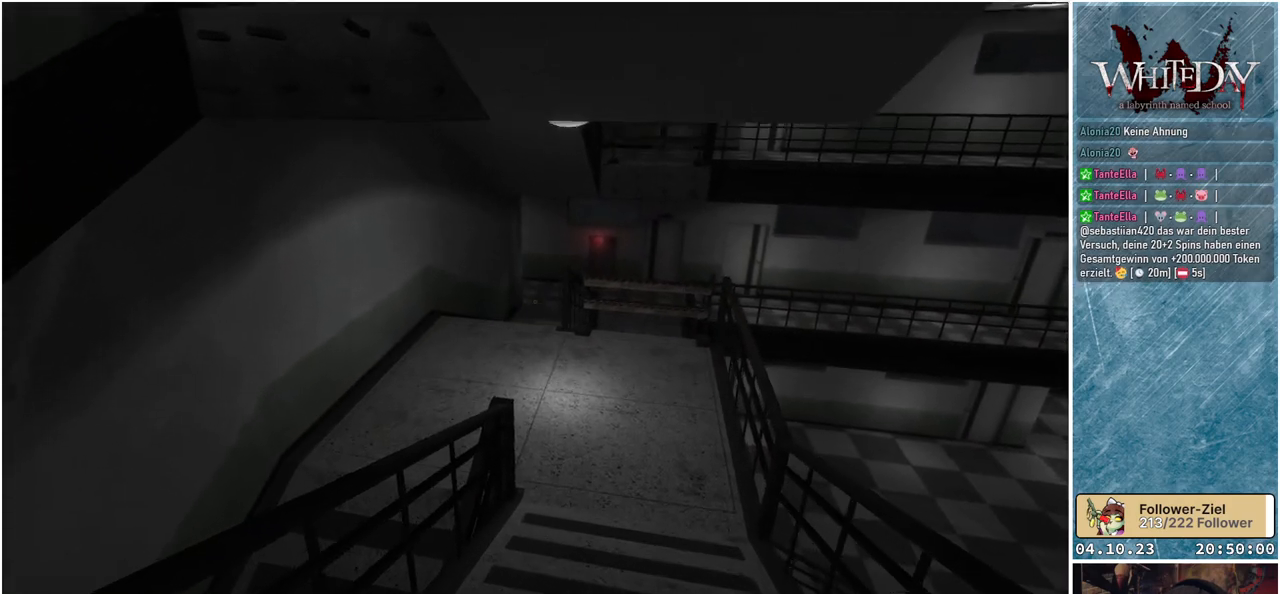
{"buttons": [], "left_stick": "up", "right_stick": "center", "events": []}
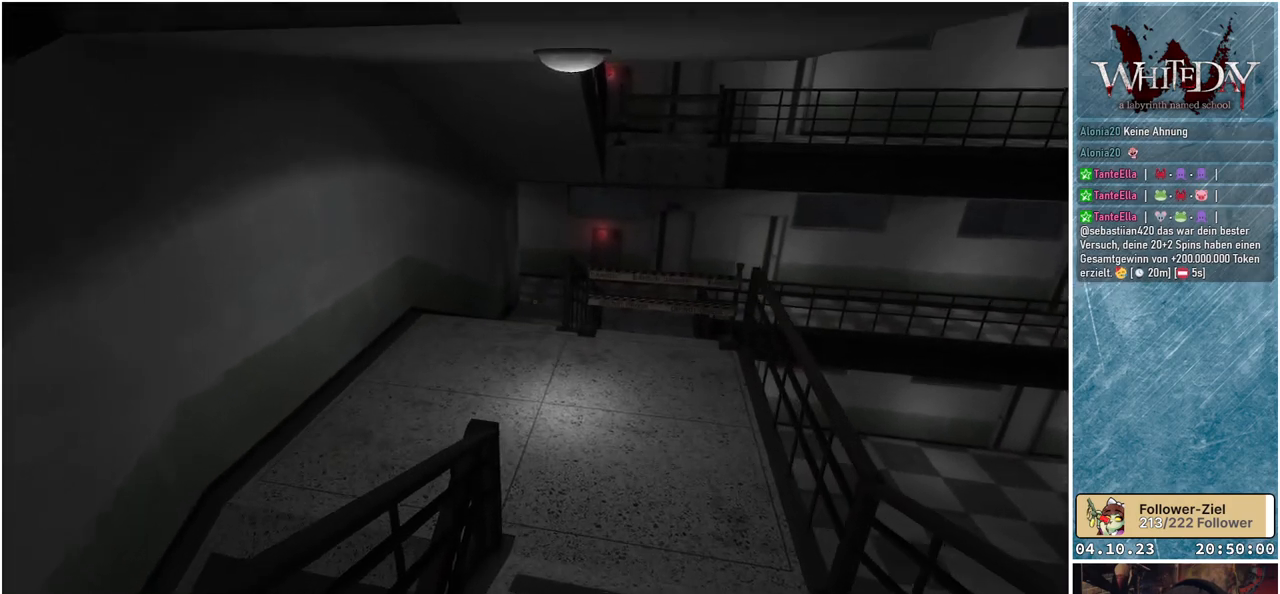
{"buttons": [], "left_stick": "up", "right_stick": "center", "events": [[133, "right_stick", "right"], [350, "right_stick", "center"]]}
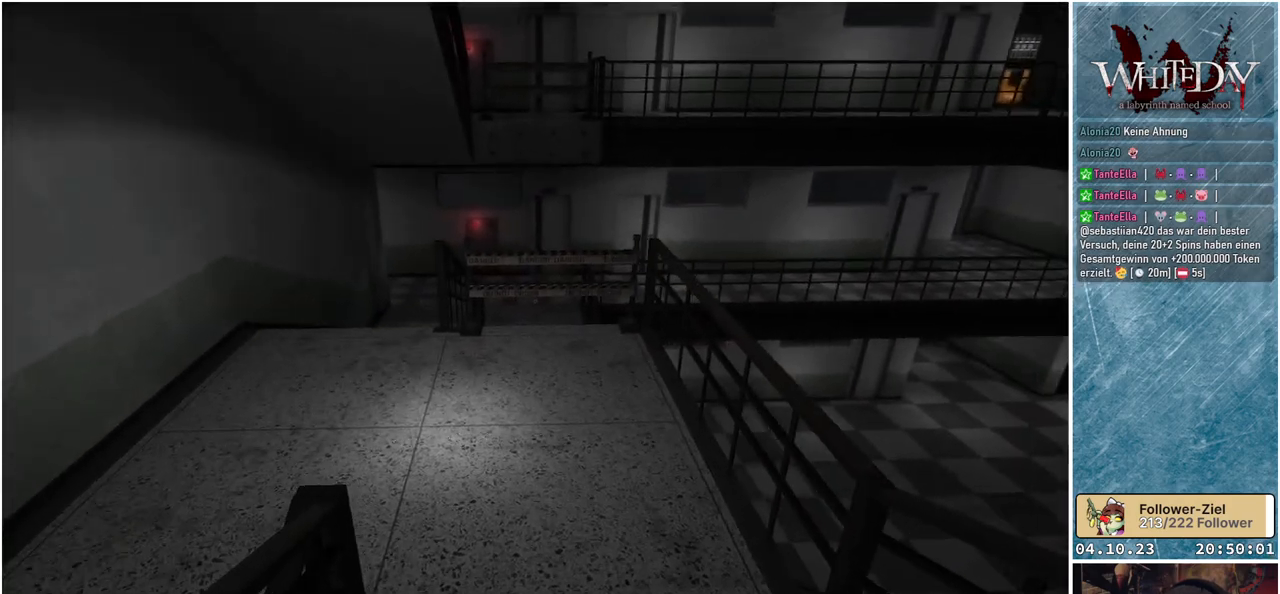
{"buttons": [], "left_stick": "up", "right_stick": "center", "events": [[233, "right_stick", "up-left"], [417, "right_stick", "center"]]}
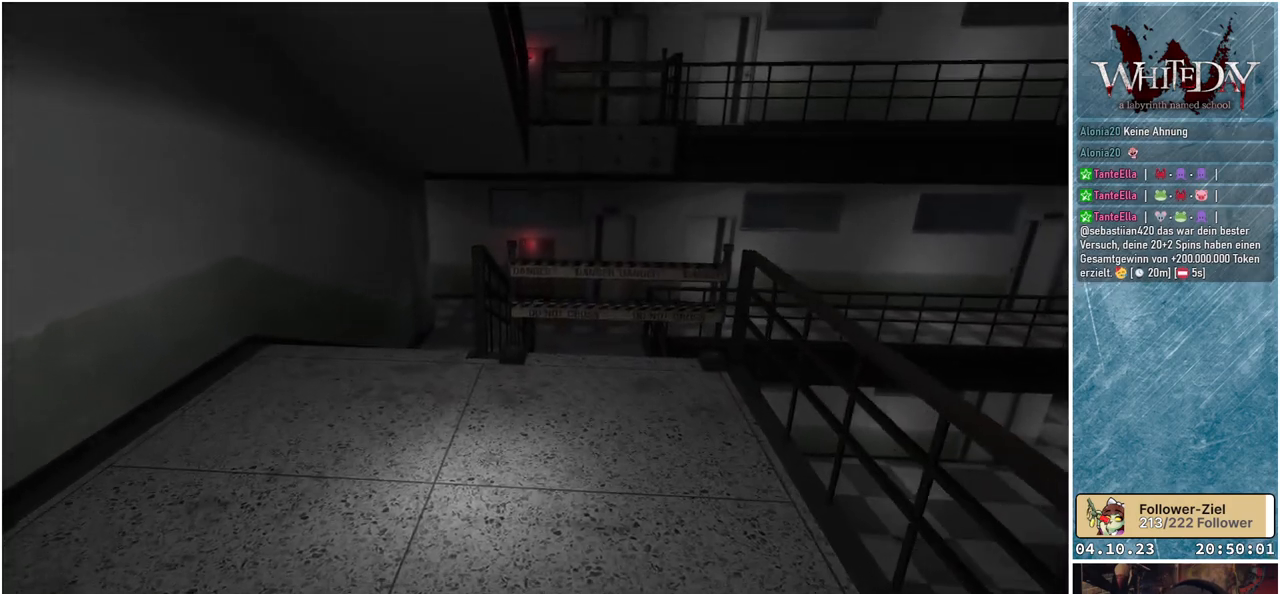
{"buttons": [], "left_stick": "up", "right_stick": "center", "events": [[333, "right_stick", "left"], [383, "right_stick", "down-left"], [483, "right_stick", "center"]]}
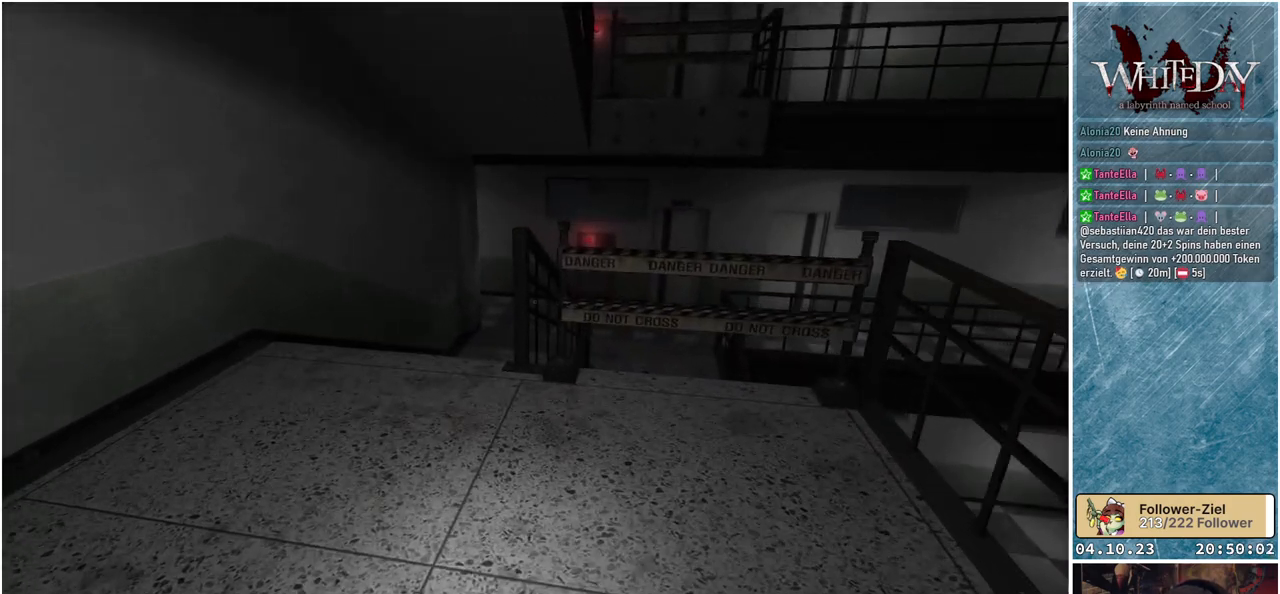
{"buttons": [], "left_stick": "up", "right_stick": "down-right", "events": [[400, "right_stick", "down-right"]]}